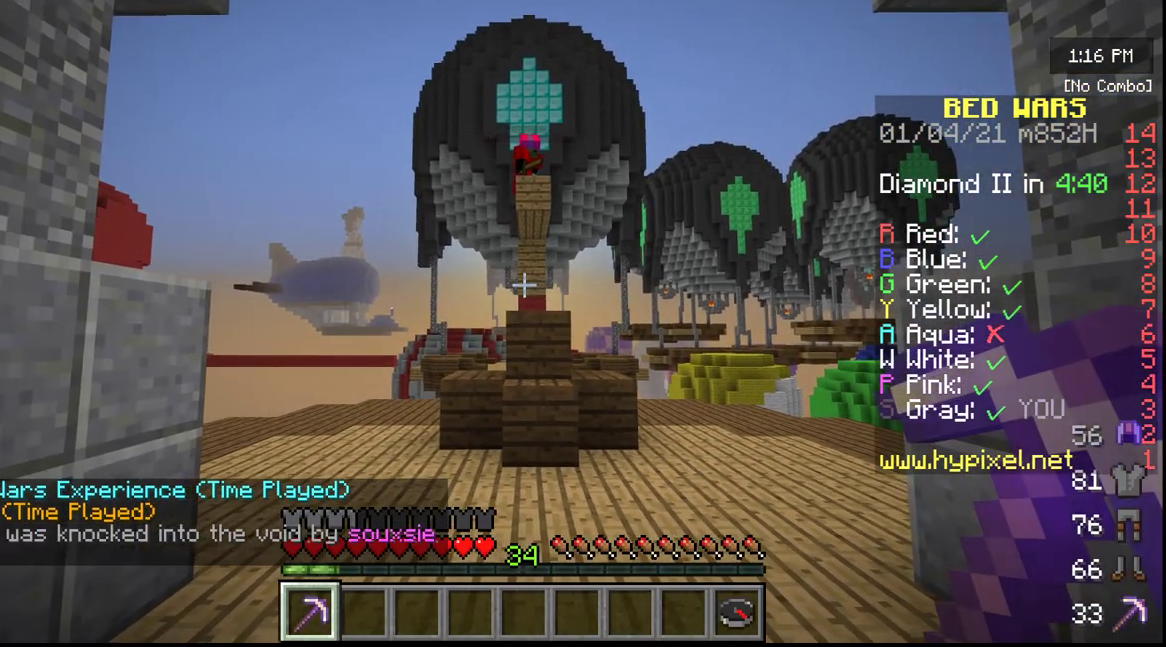
Gameplay with keyboard and mouse; each line is a JSON object with the keys and mouse buttons held at the frame after it. "events" lists presses ("down") and releases ("up") of "a", "d", "s", "w", "mouse_left" and "mouse_right" between this image and that frame as [ms after this image, input, new state], when the widget could be followed in between. "mouse_left", "mouse_right" = the "left", "right" buttons of the "mouse" list. No other keys are recorded. Fast repeated clicks can show as one long hold. Mouse movement is not recorded.
{"keys": [], "mouse": [], "events": []}
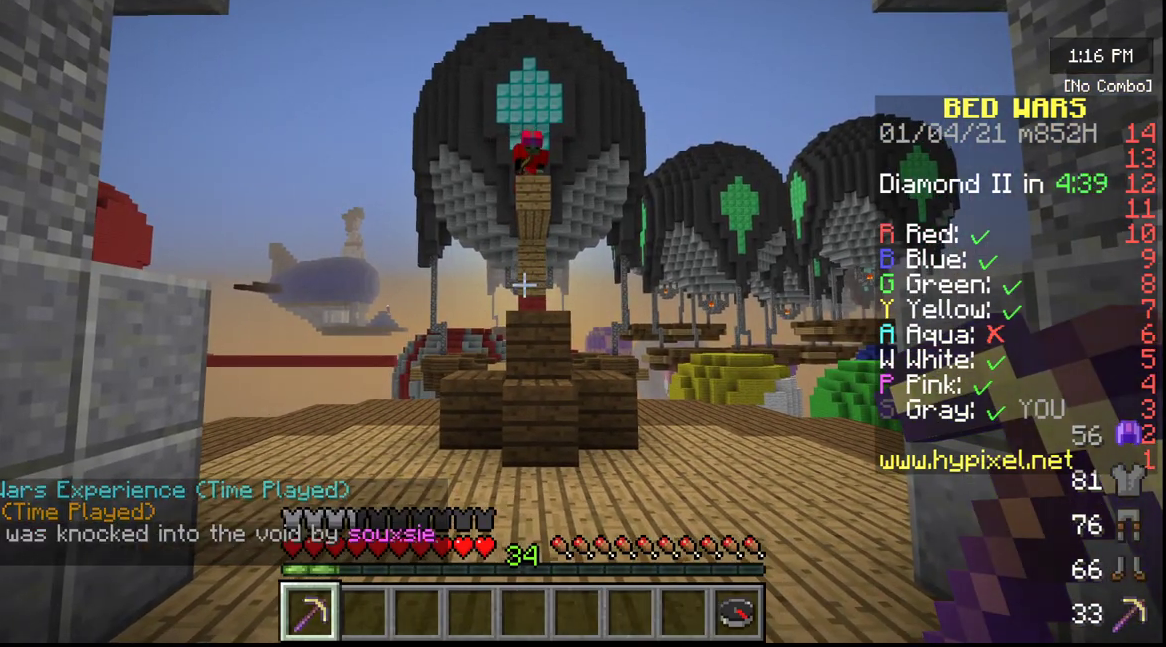
{"keys": [], "mouse": [], "events": []}
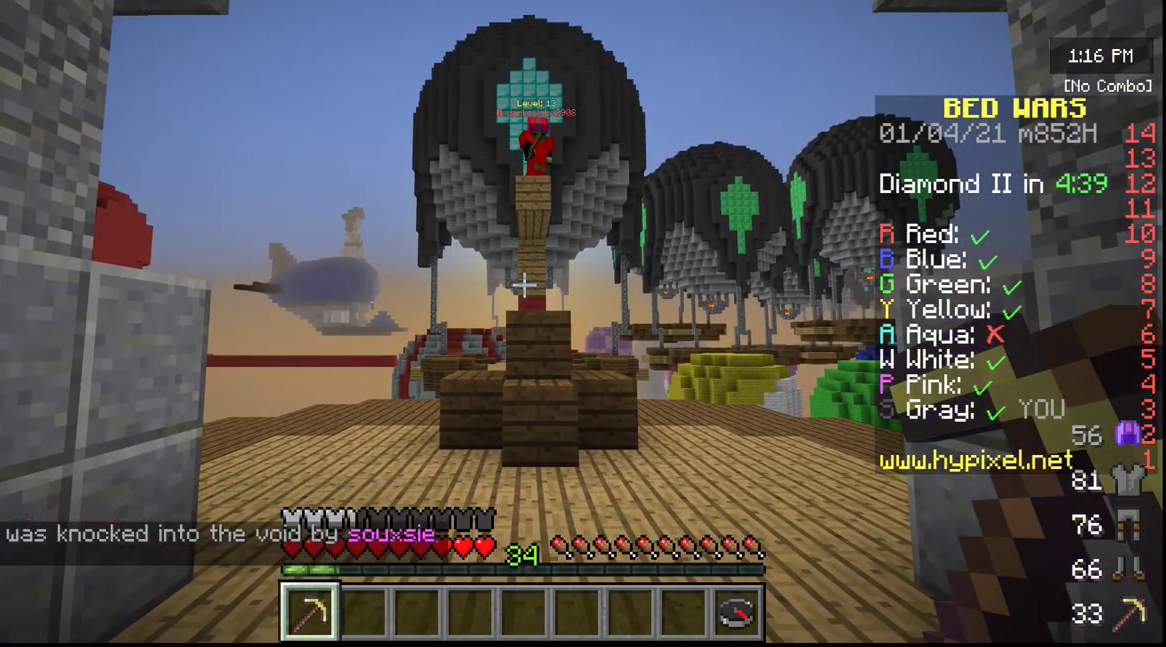
{"keys": ["w"], "mouse": [], "events": [[17, "w", "down"], [183, "w", "up"], [267, "w", "down"]]}
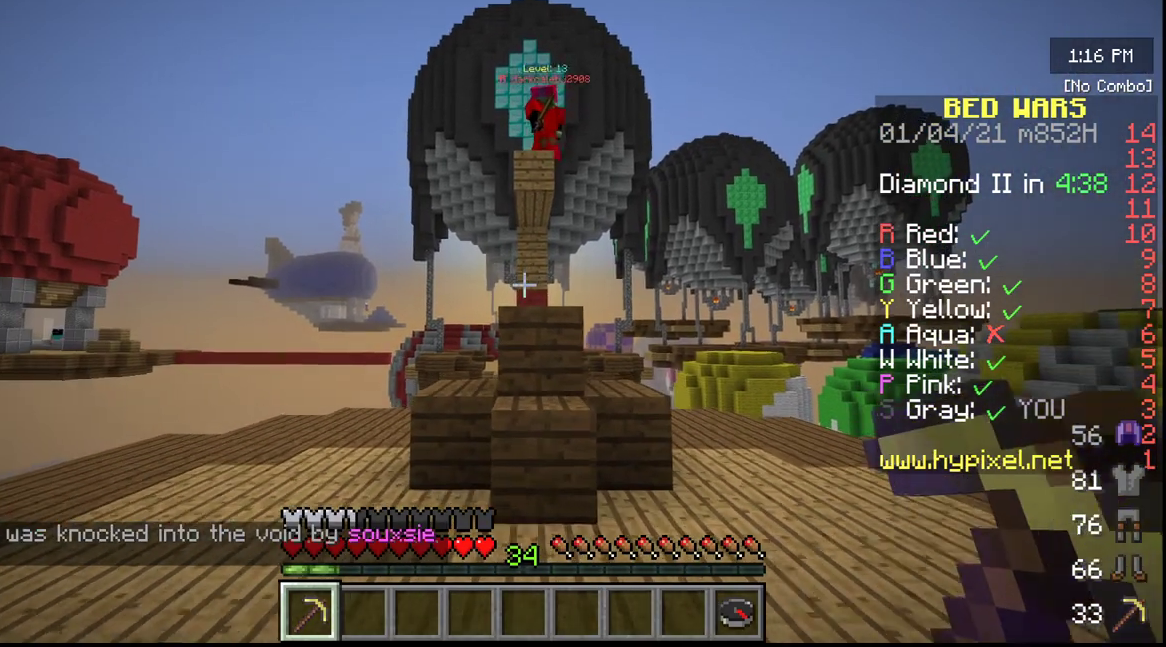
{"keys": ["s"], "mouse": [], "events": [[117, "w", "up"], [300, "s", "down"]]}
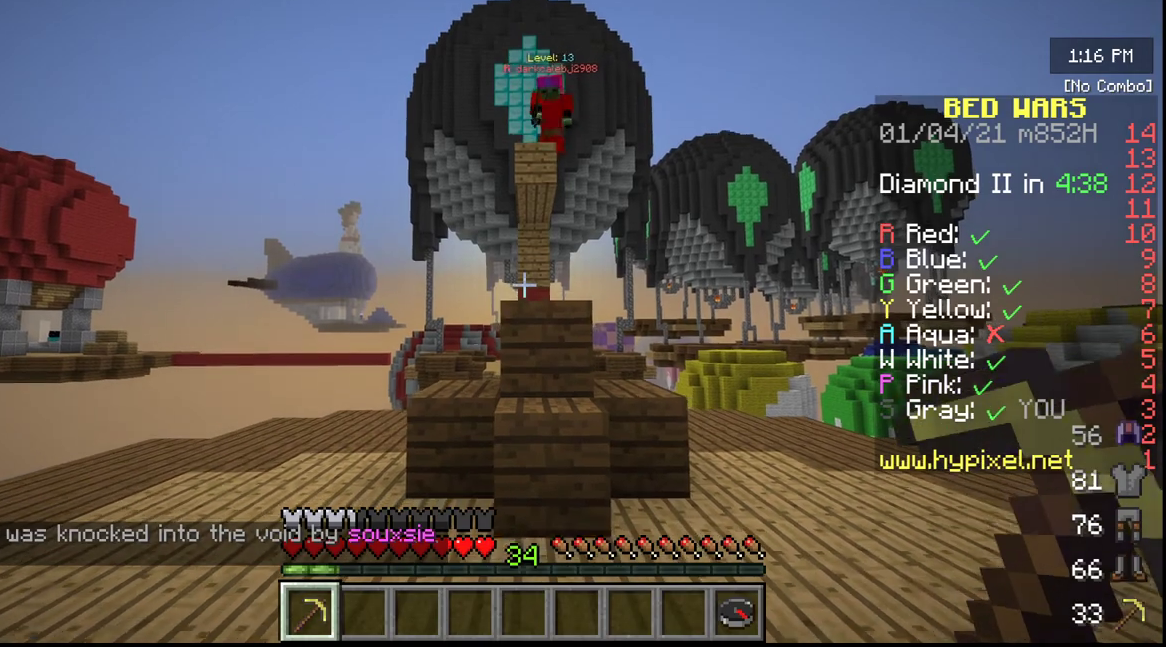
{"keys": ["s"], "mouse": [], "events": []}
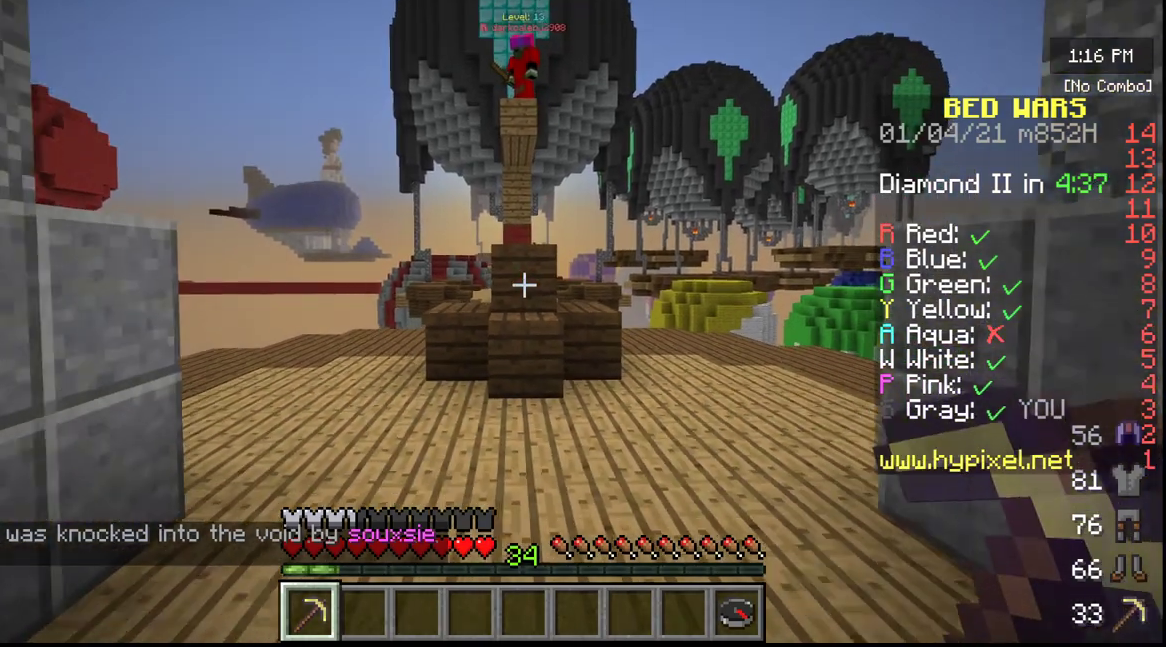
{"keys": [], "mouse": [], "events": [[117, "s", "up"]]}
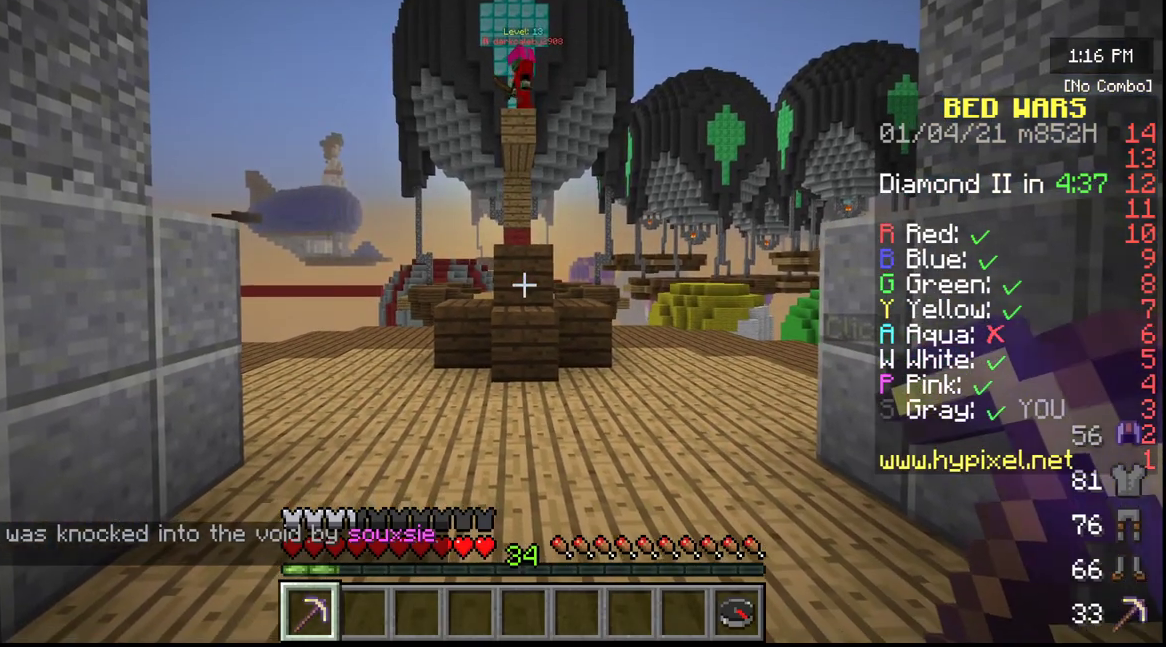
{"keys": [], "mouse": [], "events": []}
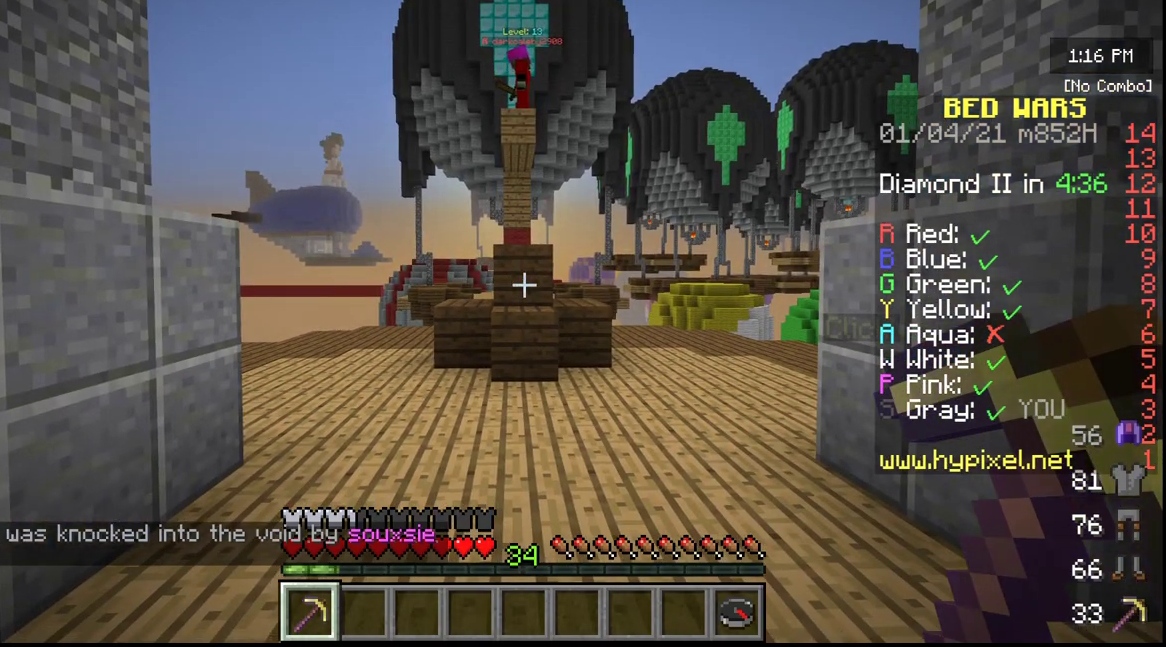
{"keys": ["w"], "mouse": [], "events": [[483, "w", "down"]]}
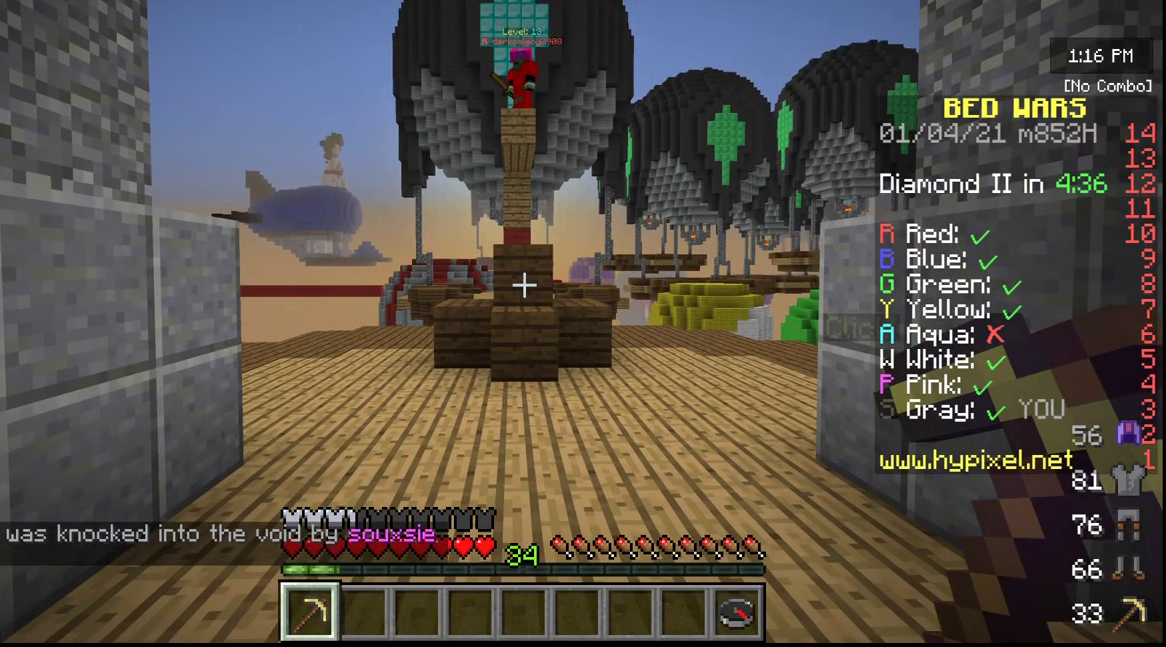
{"keys": [], "mouse": [], "events": [[317, "w", "up"]]}
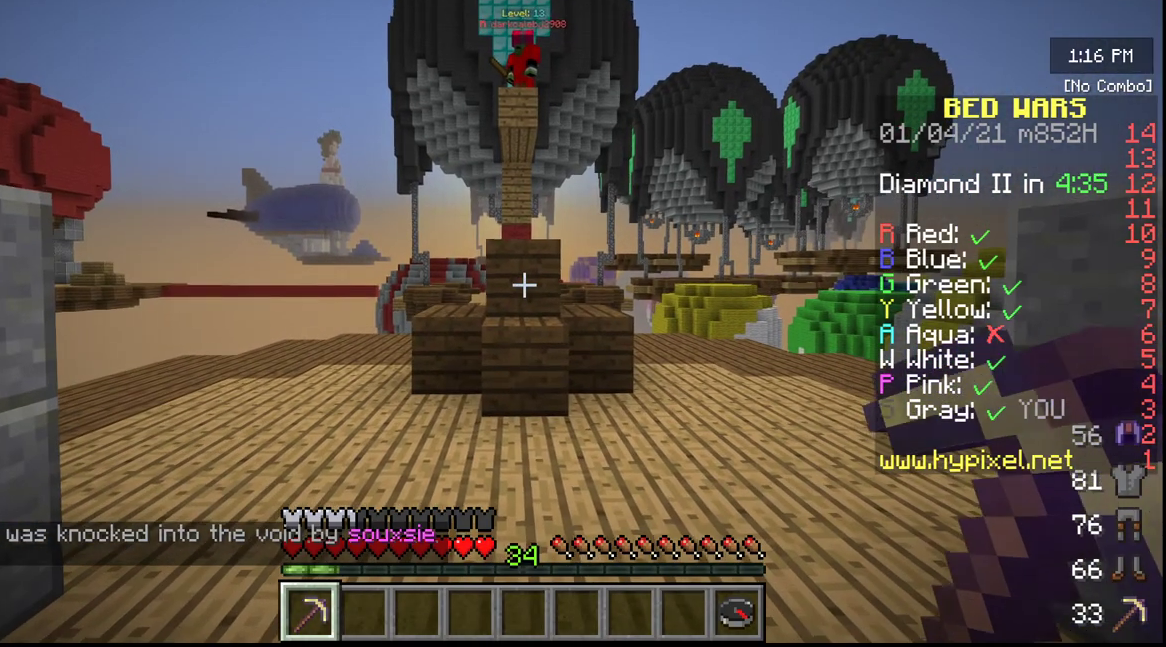
{"keys": [], "mouse": [], "events": []}
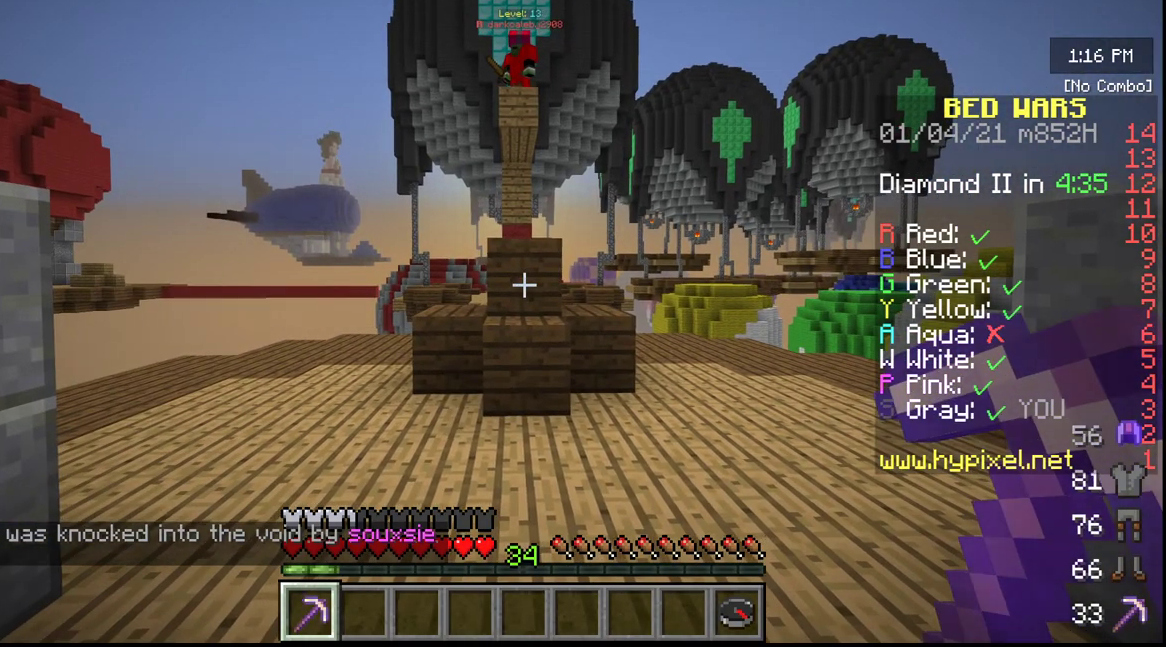
{"keys": [], "mouse": [], "events": []}
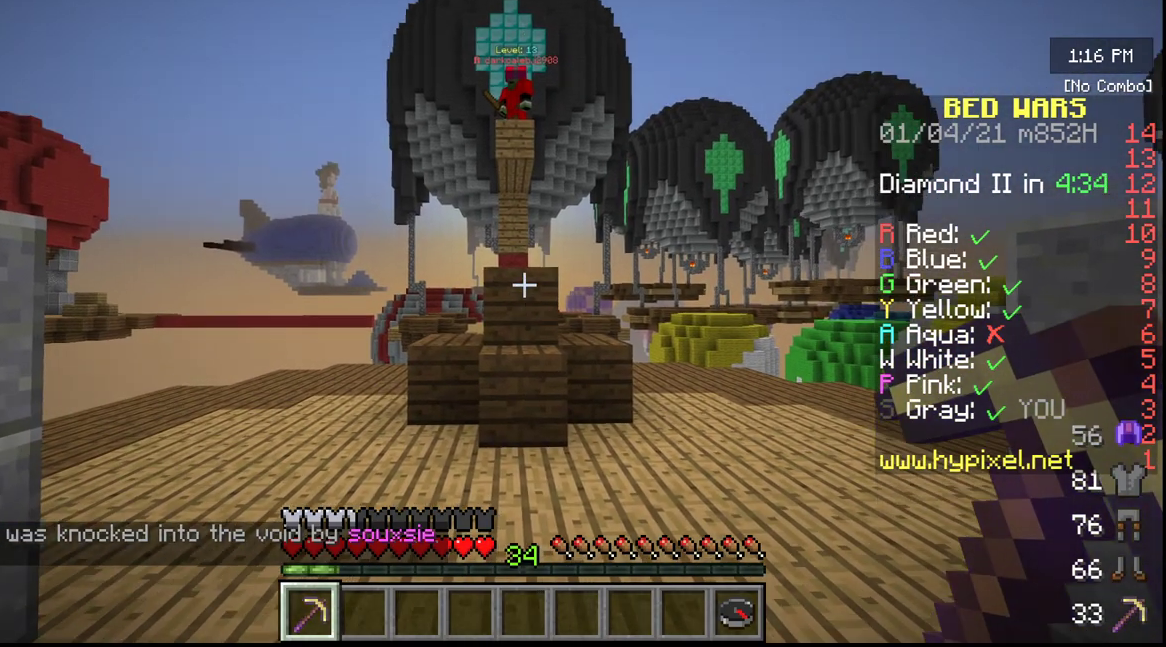
{"keys": [], "mouse": [], "events": [[267, "w", "down"], [467, "w", "up"]]}
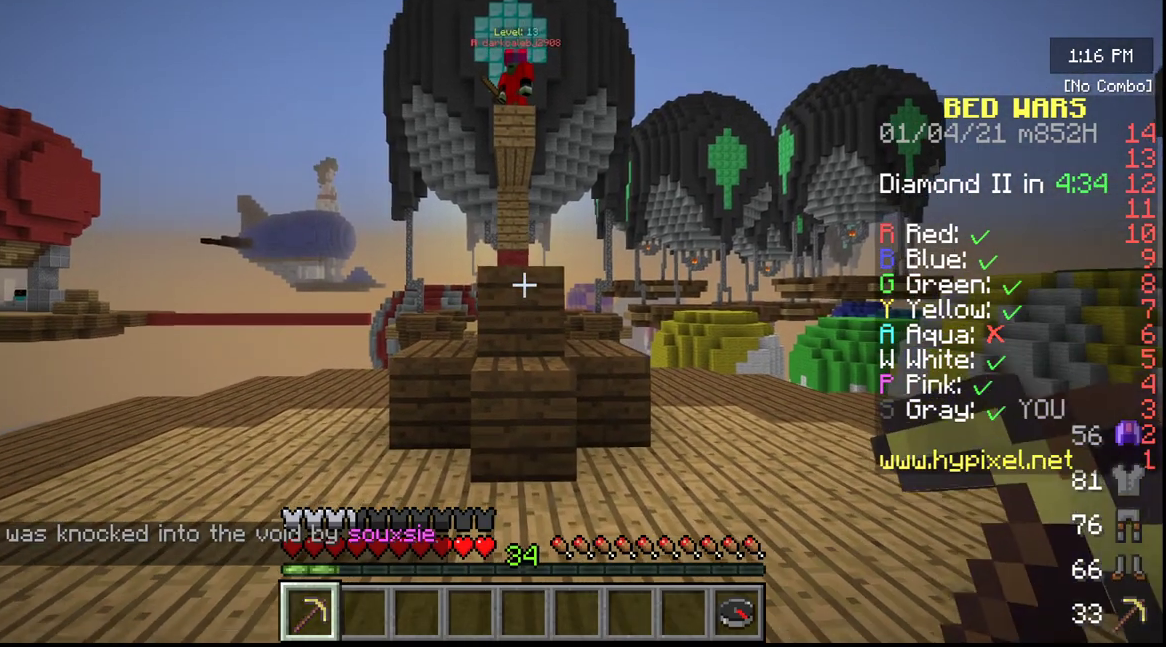
{"keys": [], "mouse": [], "events": []}
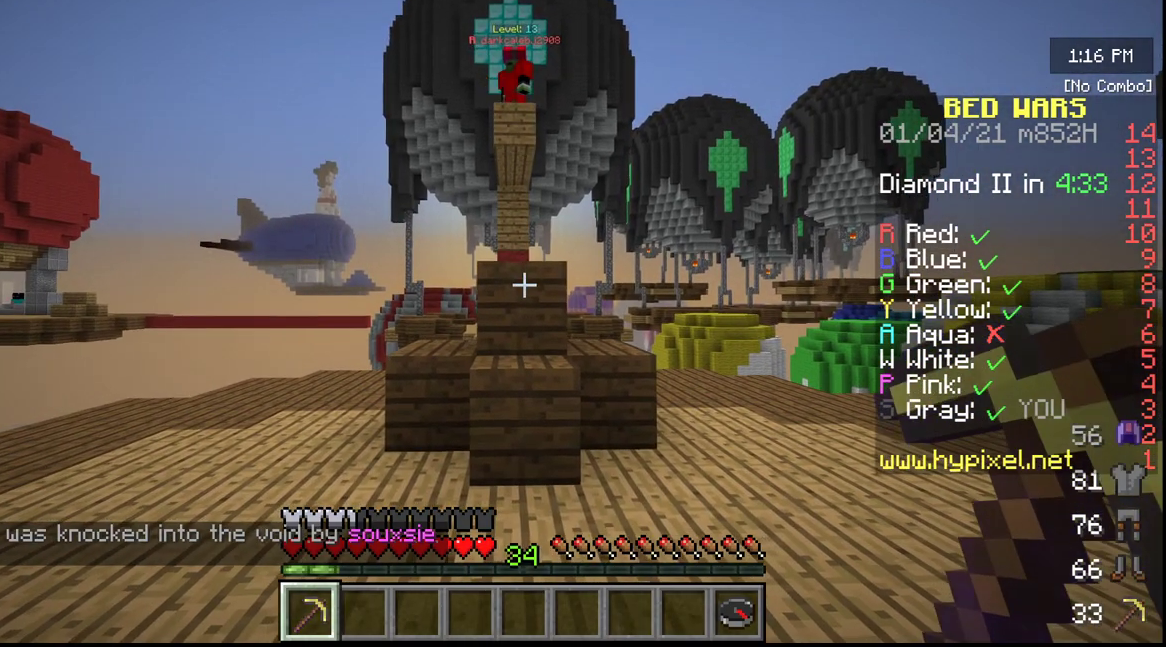
{"keys": [], "mouse": [], "events": []}
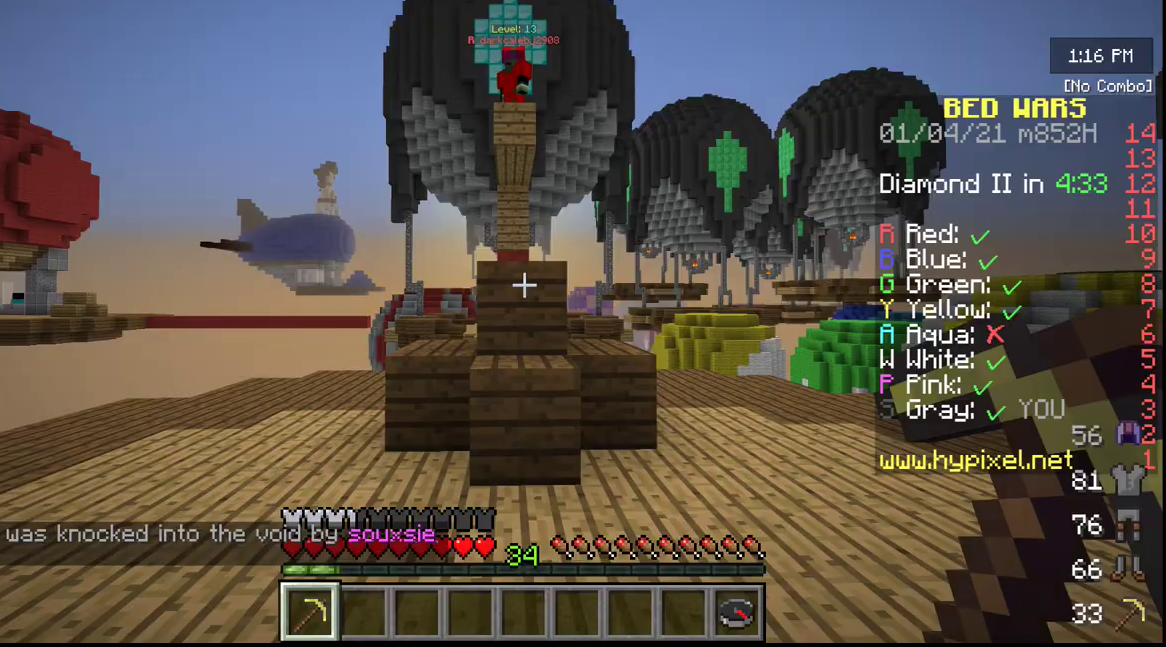
{"keys": [], "mouse": [], "events": []}
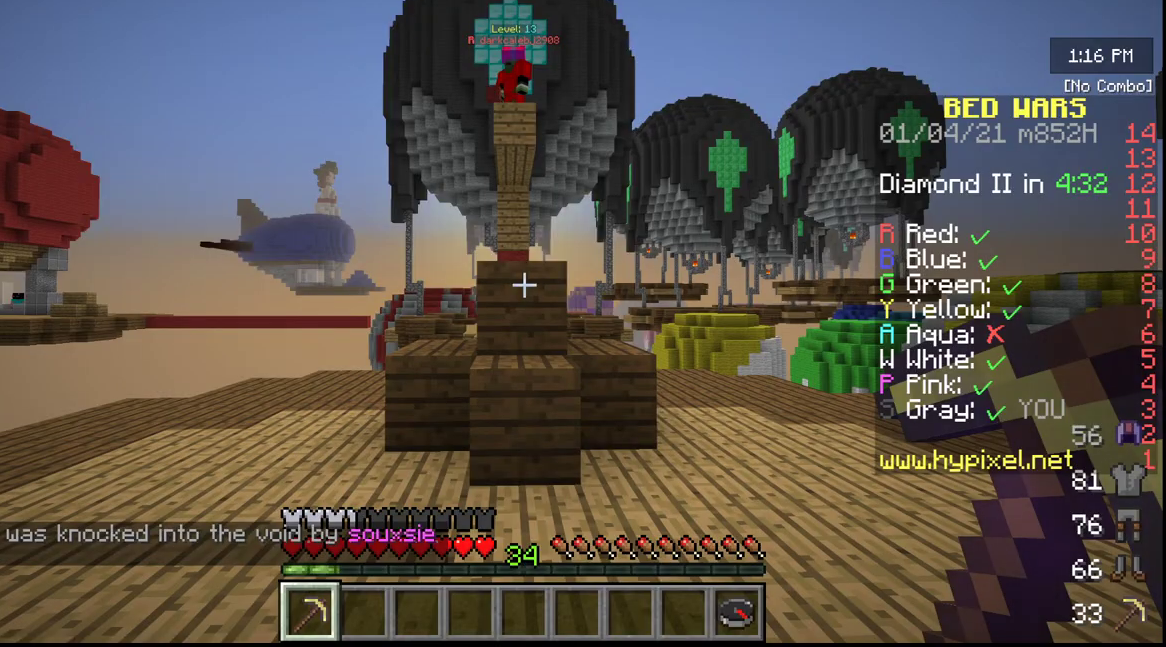
{"keys": [], "mouse": [], "events": [[267, "w", "down"], [350, "w", "up"]]}
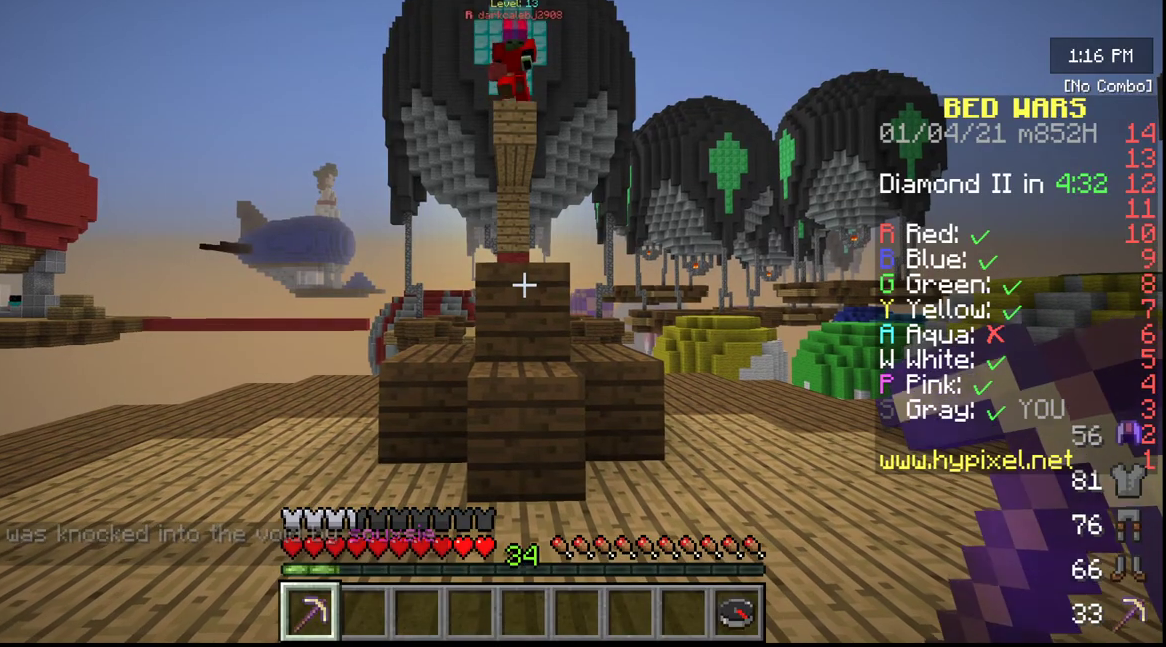
{"keys": ["s"], "mouse": [], "events": [[383, "s", "down"]]}
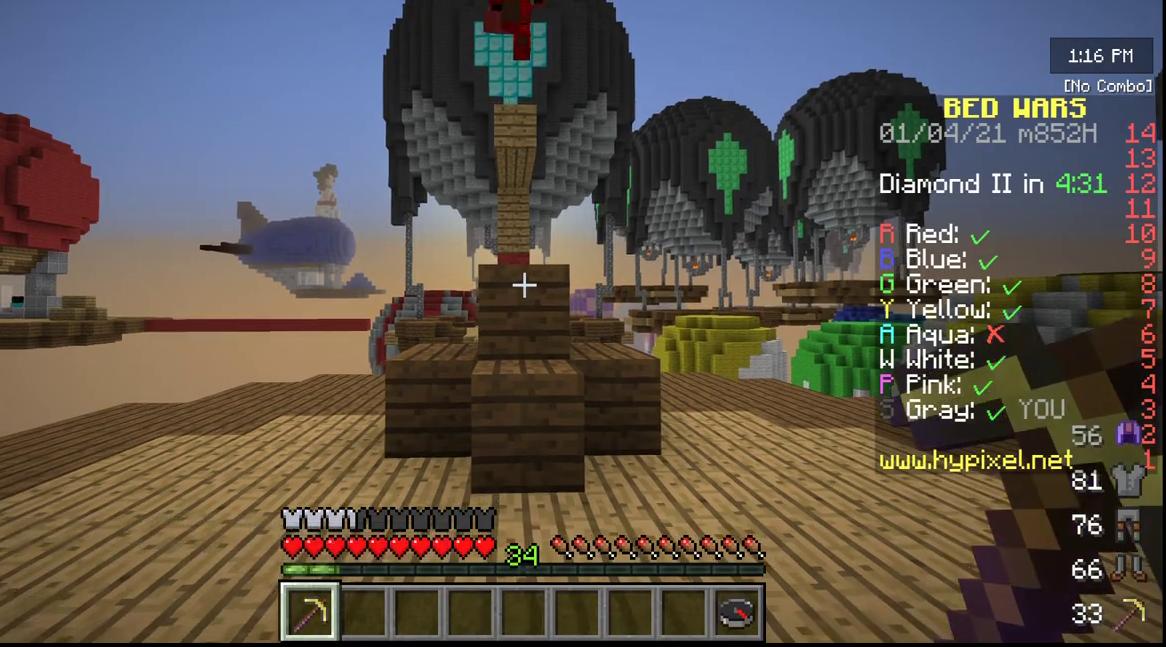
{"keys": [], "mouse": [], "events": [[33, "s", "up"], [117, "w", "down"], [250, "w", "up"]]}
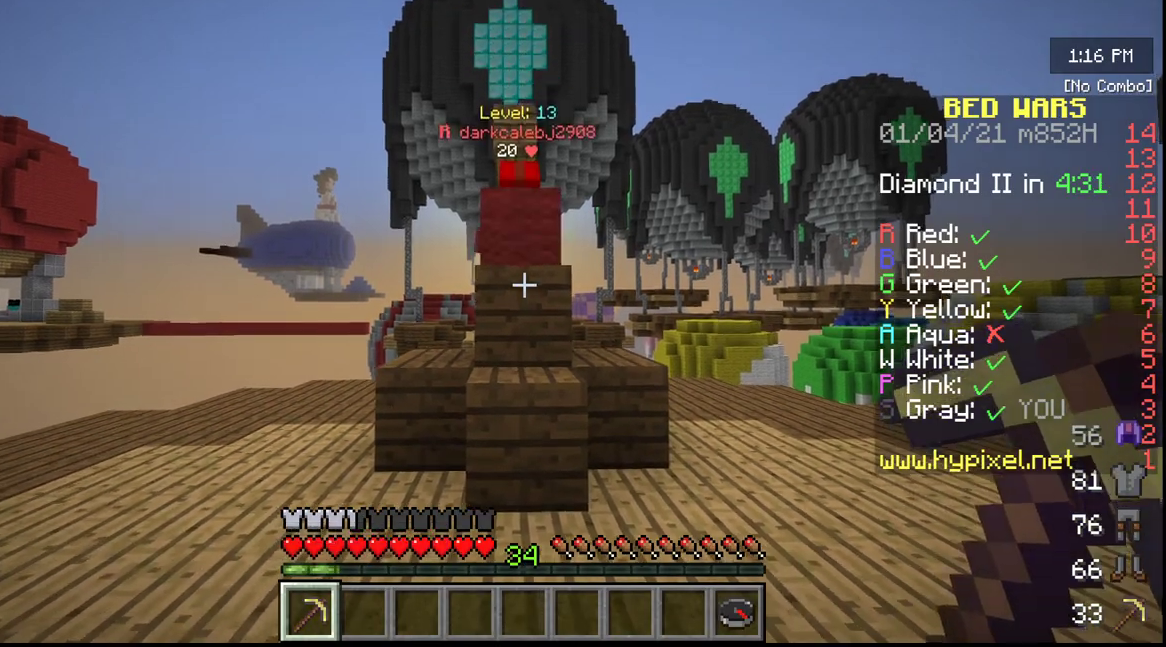
{"keys": ["w"], "mouse": [], "events": [[83, "mouse_left", "down"], [267, "mouse_left", "up"], [267, "w", "down"]]}
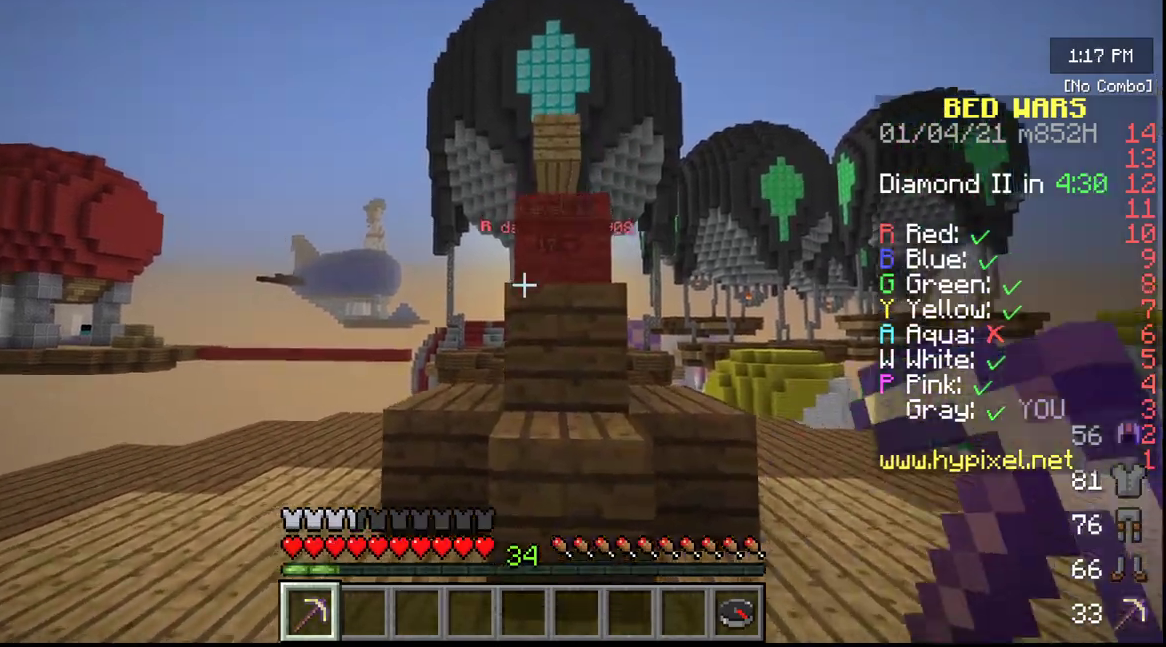
{"keys": ["w"], "mouse": [], "events": []}
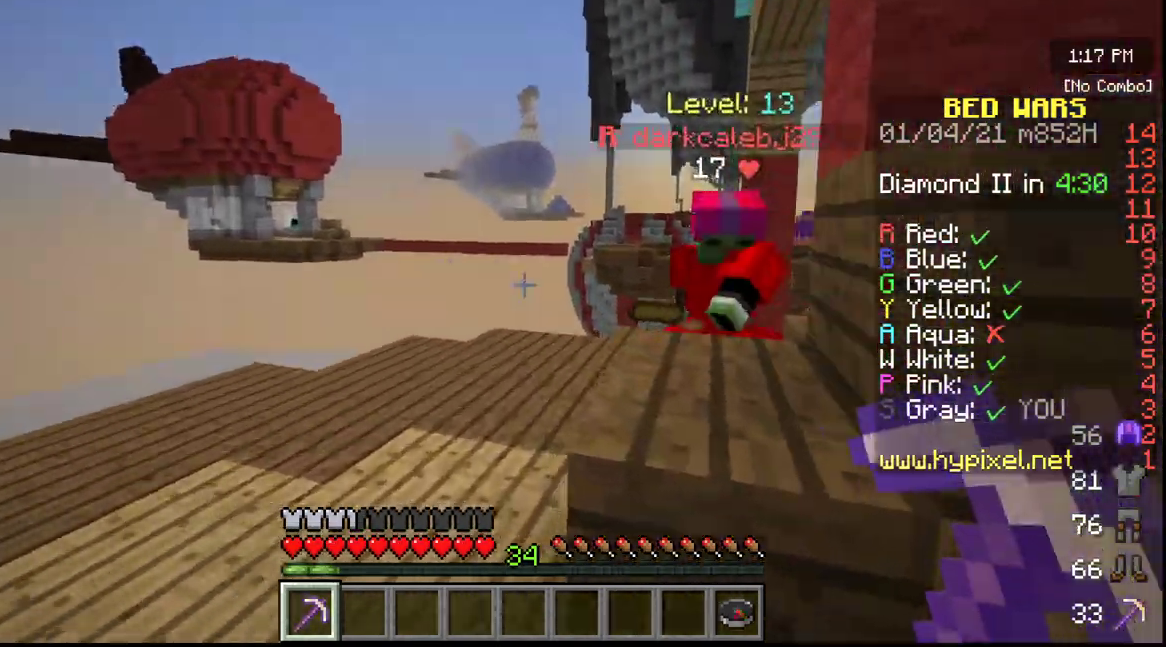
{"keys": ["w"], "mouse": ["left"], "events": [[400, "mouse_left", "down"]]}
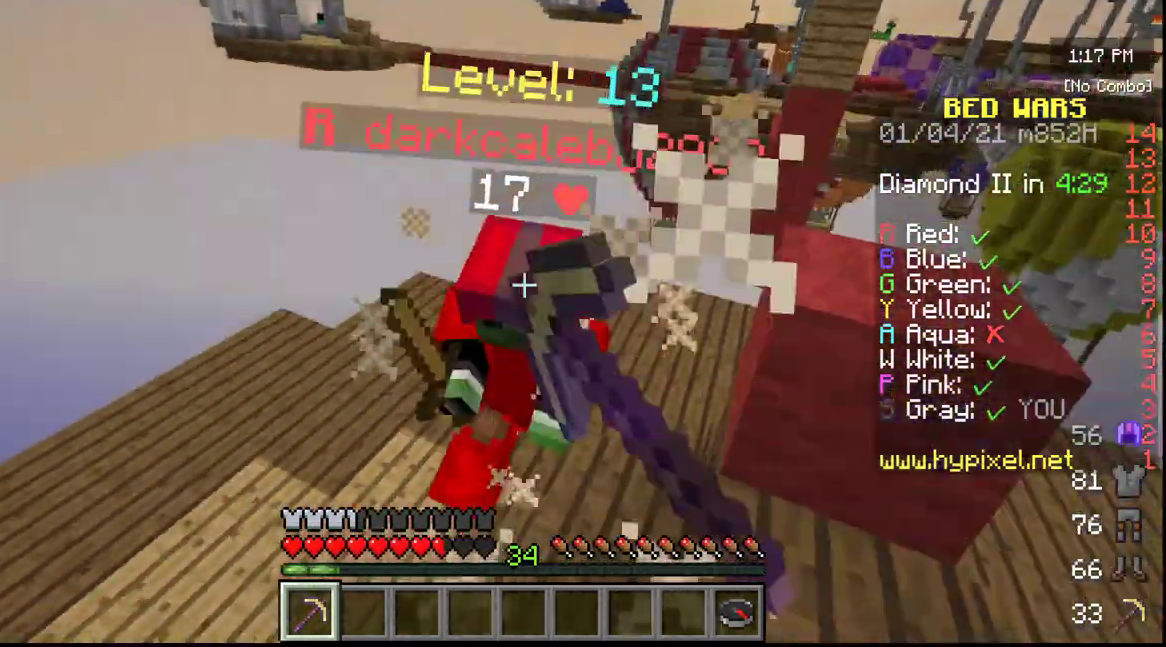
{"keys": ["w"], "mouse": ["left"], "events": []}
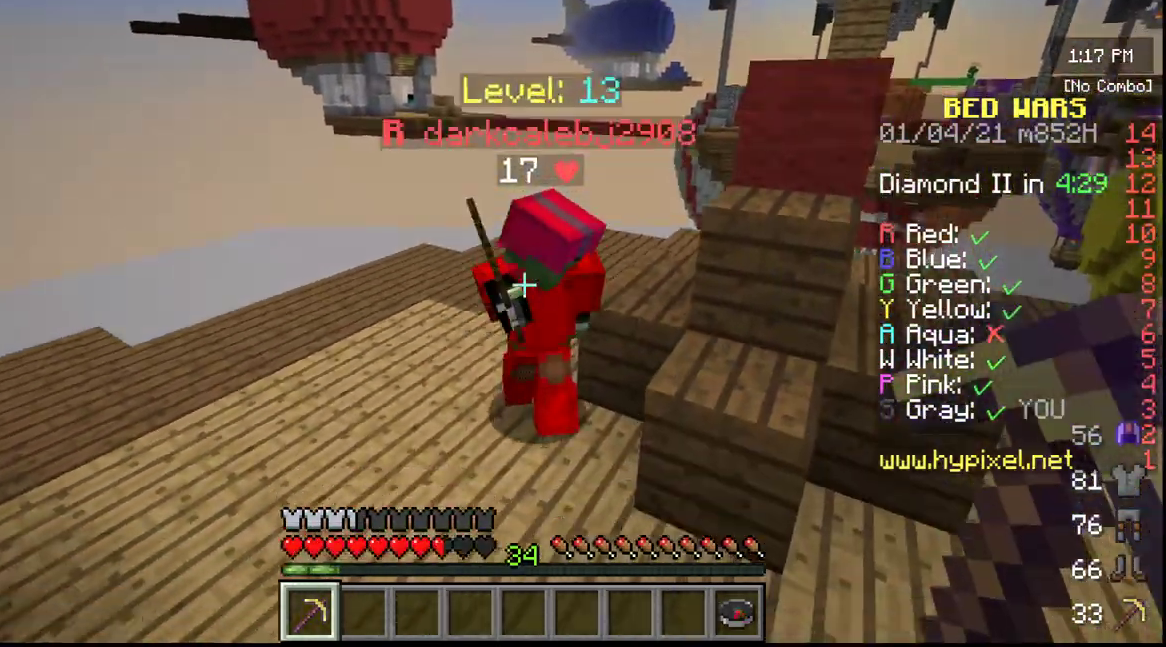
{"keys": ["w"], "mouse": ["left"], "events": [[117, "mouse_left", "up"], [183, "mouse_left", "down"]]}
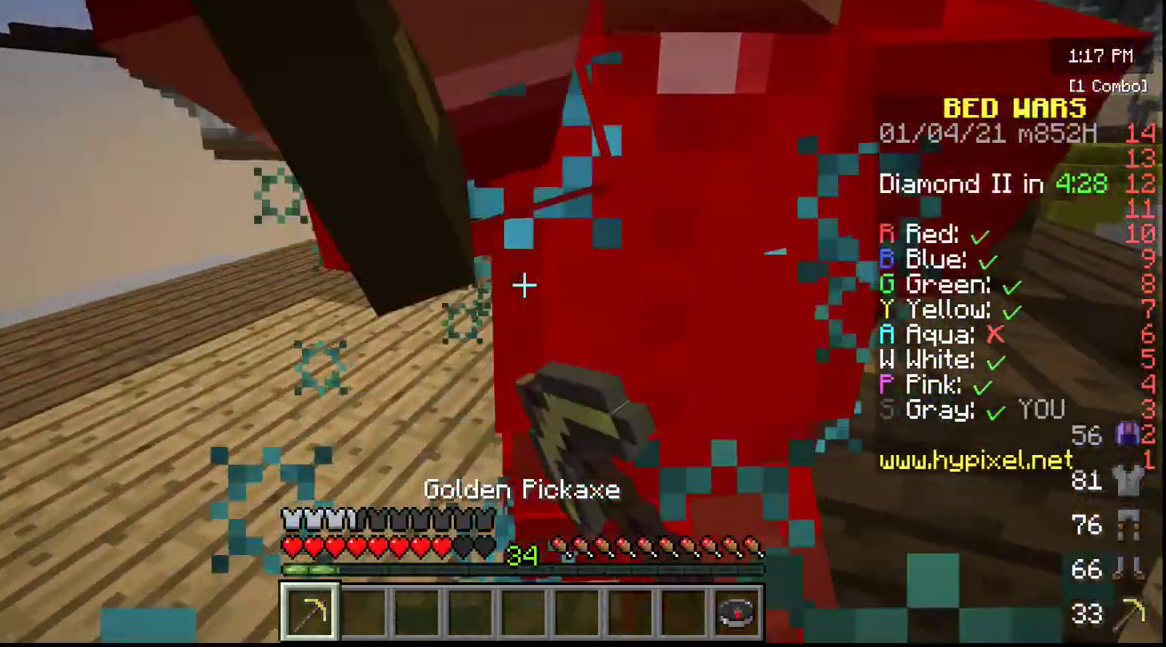
{"keys": [], "mouse": ["left"], "events": [[83, "w", "up"]]}
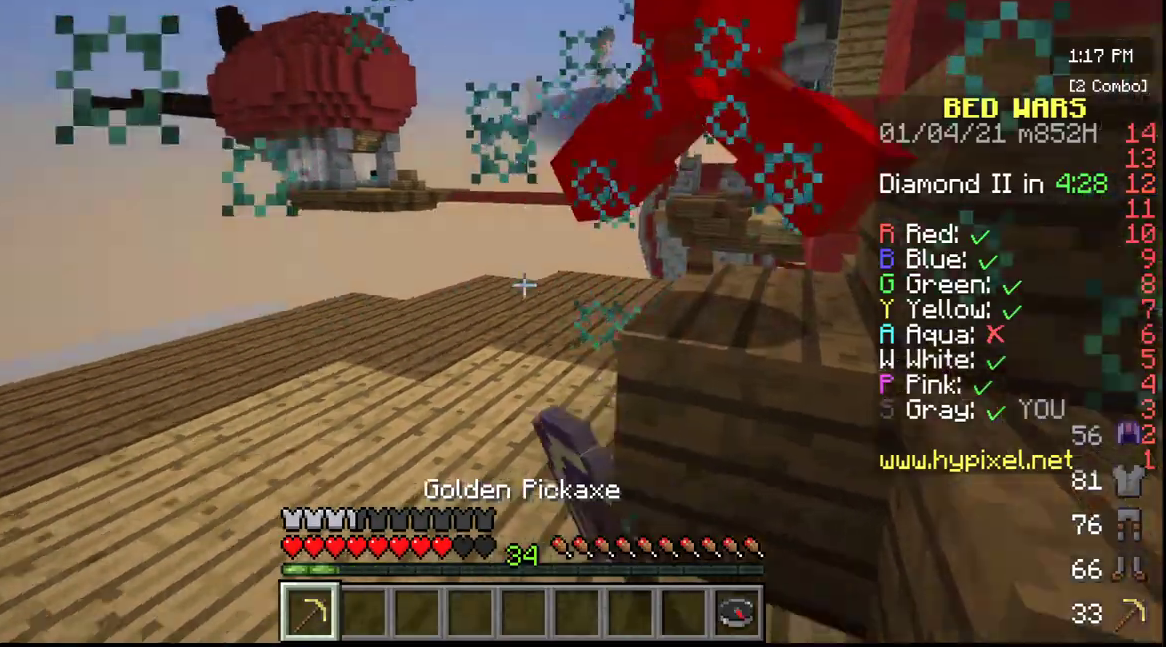
{"keys": [], "mouse": ["left"], "events": [[67, "w", "down"], [300, "mouse_left", "up"], [317, "w", "up"], [350, "mouse_left", "down"]]}
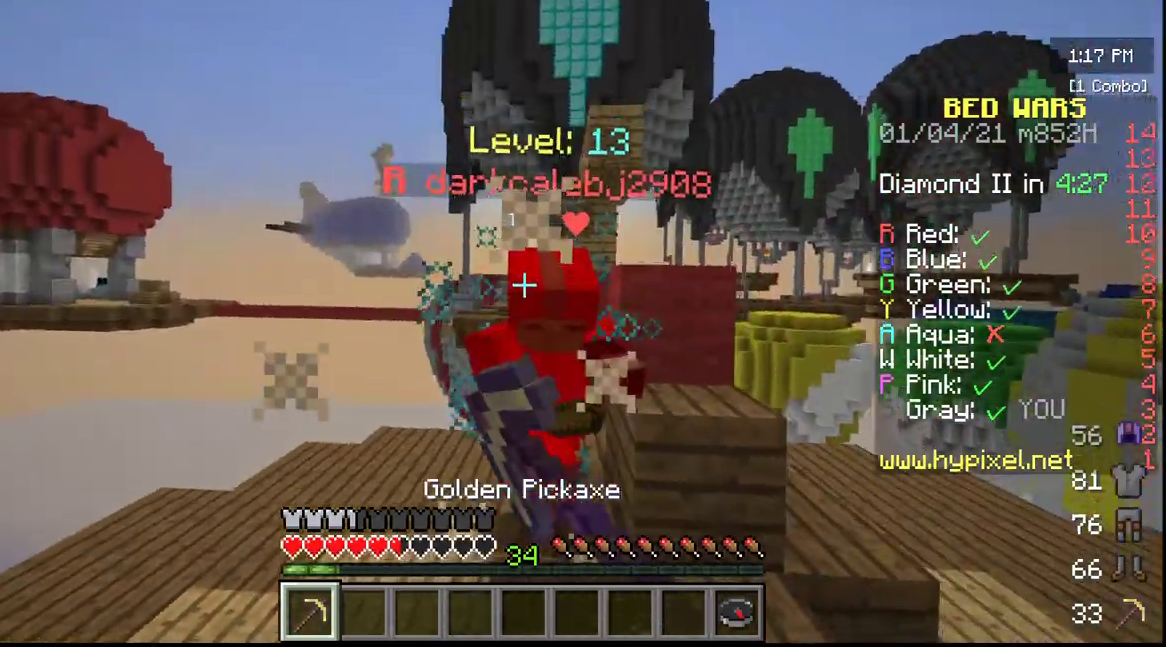
{"keys": ["w"], "mouse": ["left"], "events": [[167, "w", "down"], [417, "mouse_left", "up"], [483, "mouse_left", "down"]]}
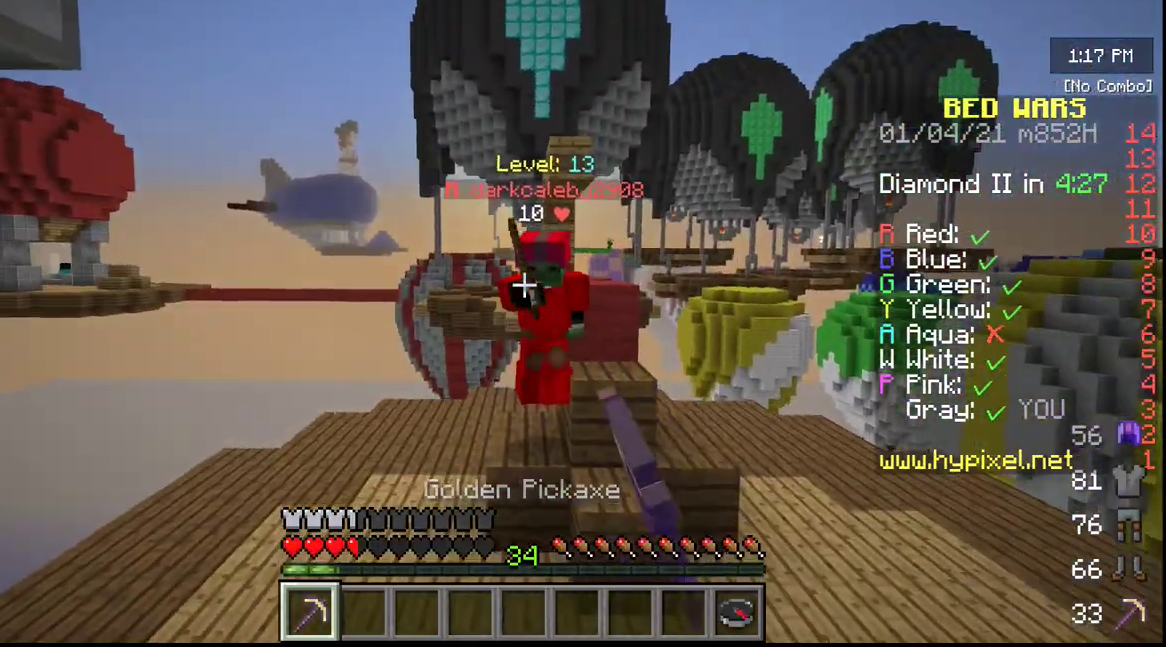
{"keys": ["w"], "mouse": ["left"], "events": [[217, "mouse_left", "up"], [400, "mouse_left", "down"]]}
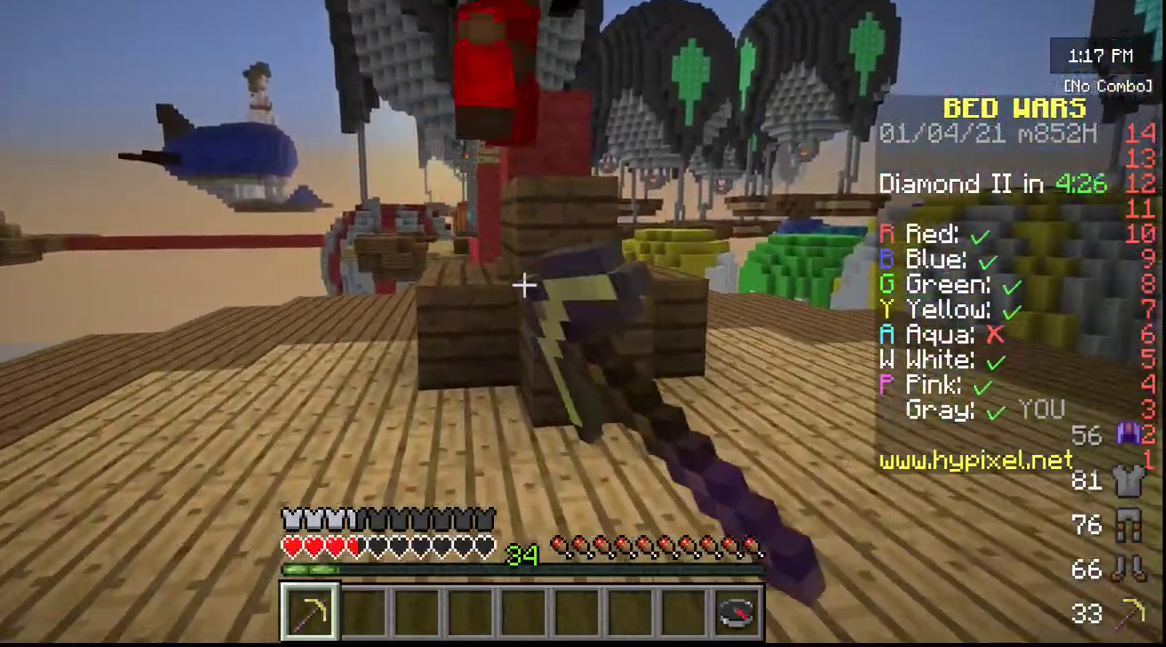
{"keys": ["s"], "mouse": ["left"], "events": [[183, "w", "up"], [400, "s", "down"]]}
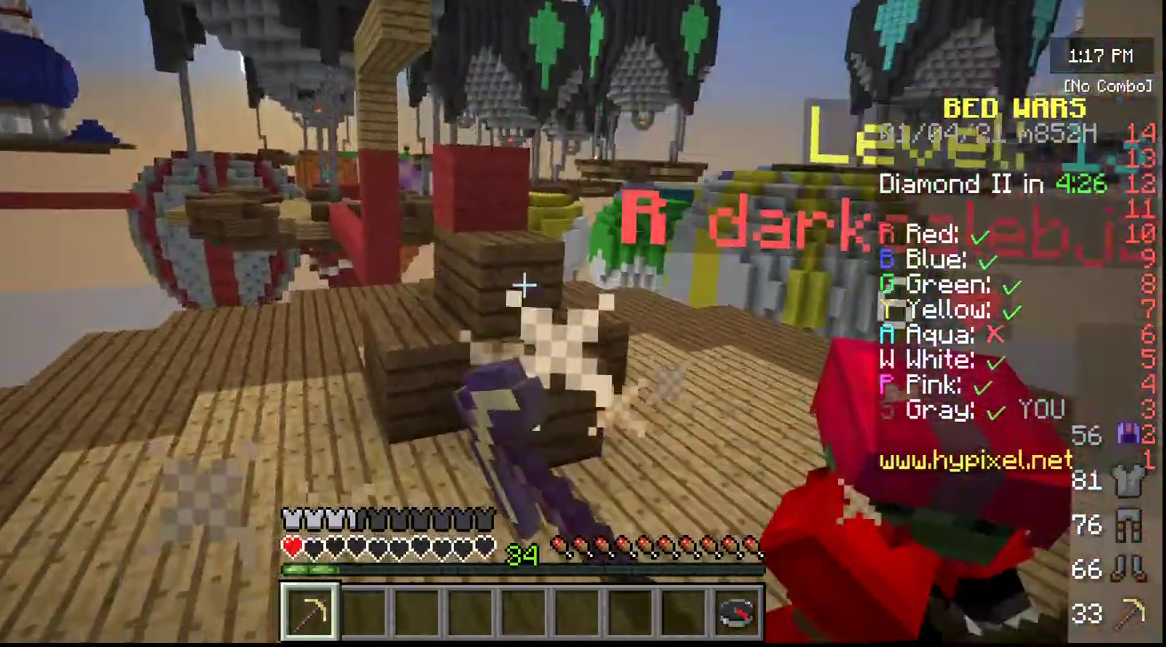
{"keys": ["w"], "mouse": ["left"], "events": [[233, "s", "up"], [333, "w", "down"]]}